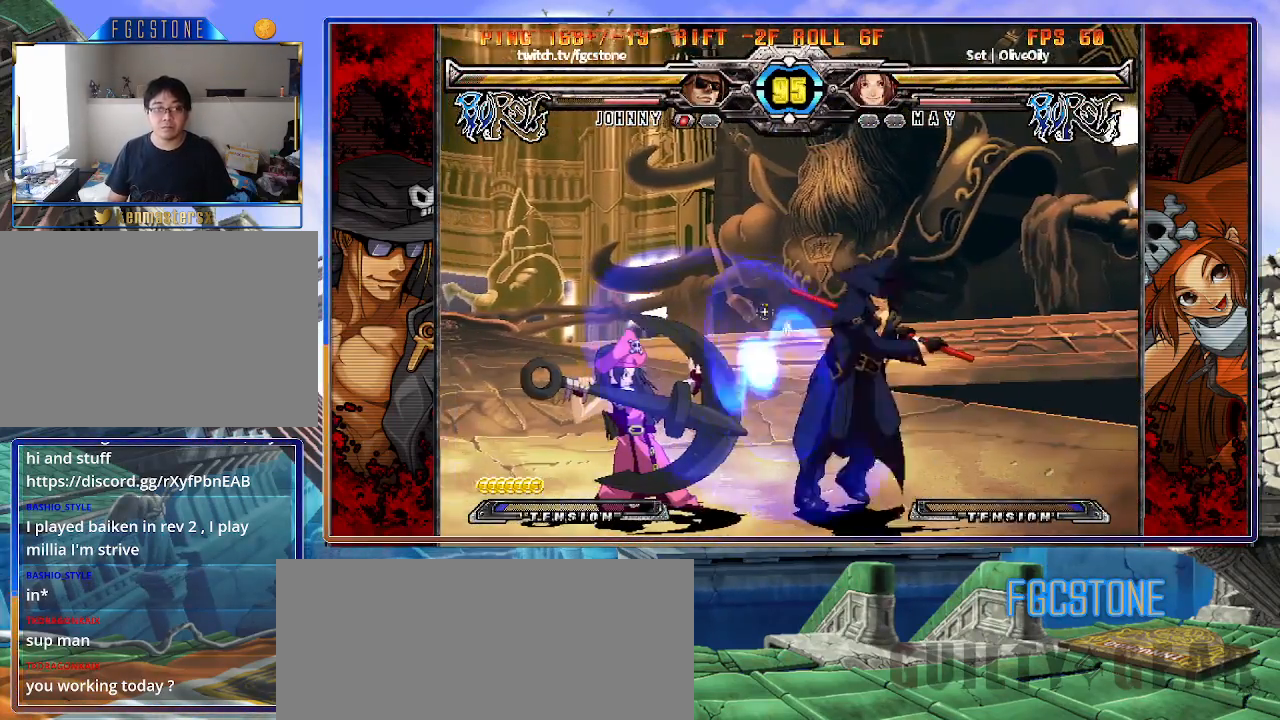
Gameplay with a controller (arcade stick); each line is a JSON object with the inputs held at the frame after it. "events" lists button and stick changes between this image and that frame as [ms after this image, input, new state], when the widget could be followed in between. Not read: L3 R3.
{"buttons": [], "left_stick": "left", "events": [[67, "S", "up"], [183, "HS", "down"], [300, "HS", "up"]]}
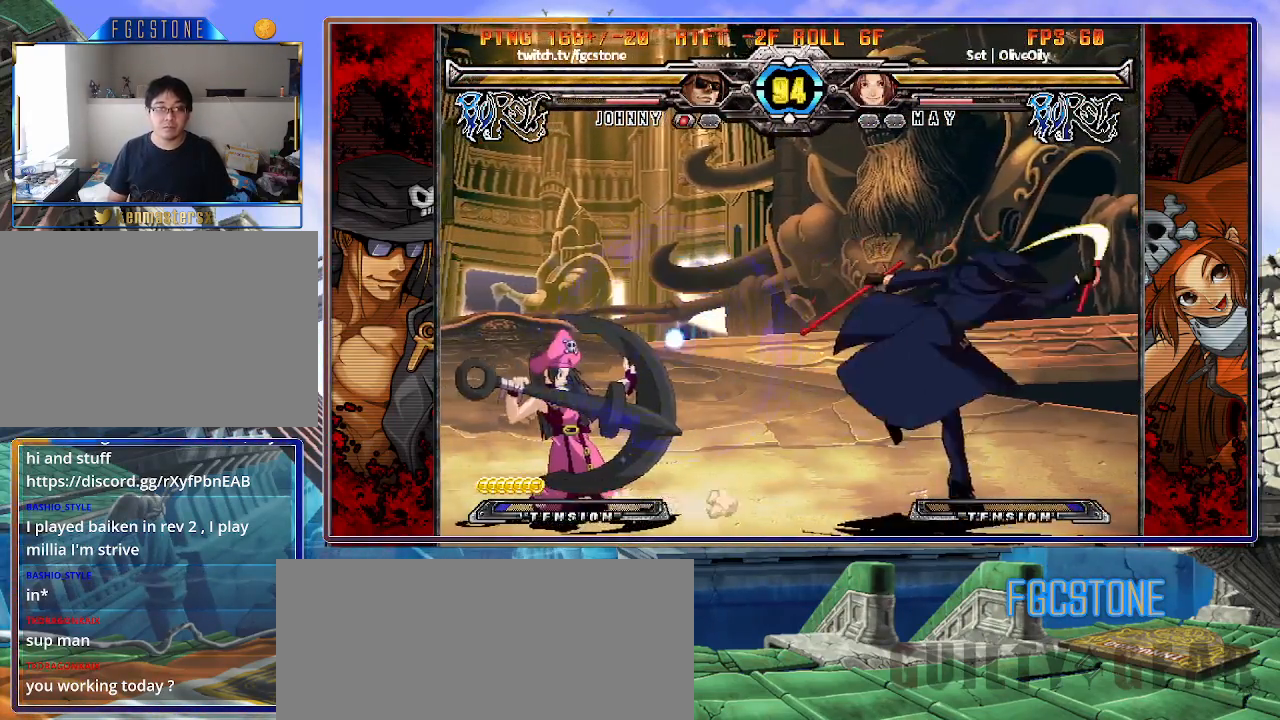
{"buttons": ["K"], "left_stick": "left", "events": [[50, "left_stick", "center"], [117, "left_stick", "right"], [200, "left_stick", "down"], [300, "K", "down"], [317, "left_stick", "center"], [433, "HS", "down"], [433, "left_stick", "left"], [483, "HS", "up"]]}
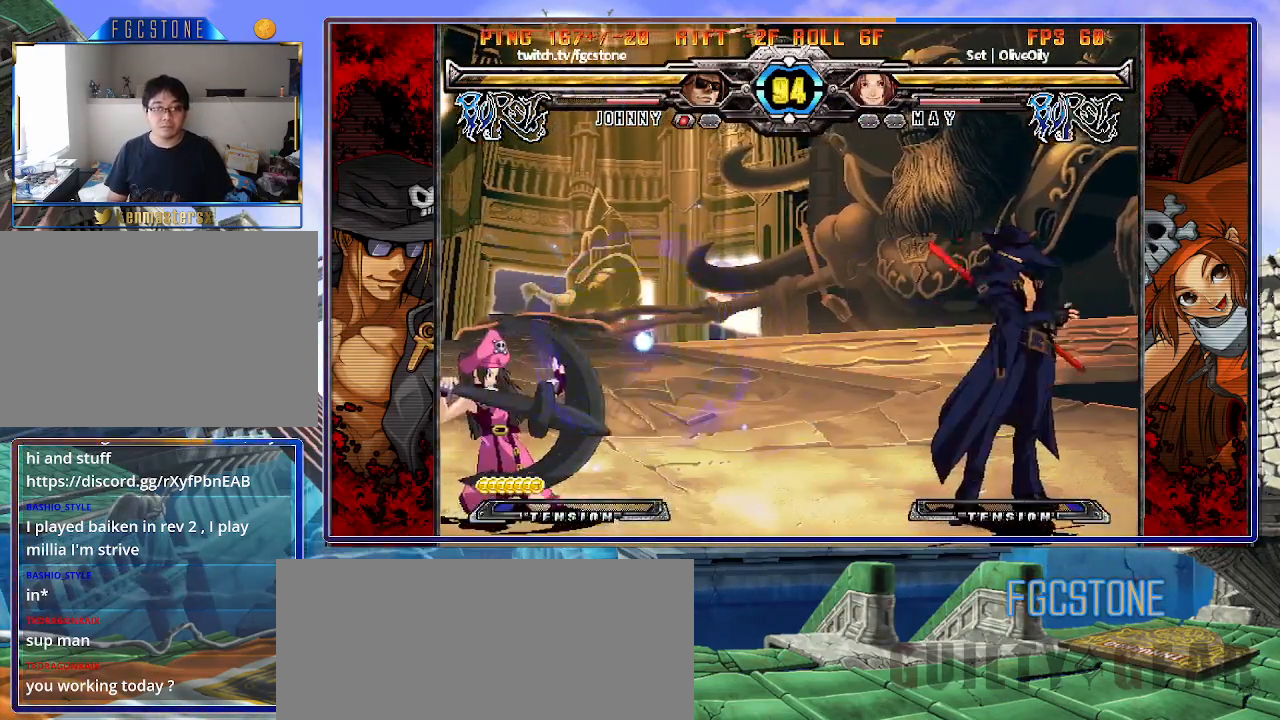
{"buttons": [], "left_stick": "center", "events": [[17, "left_stick", "center"], [67, "left_stick", "left"], [150, "K", "up"], [283, "K", "down"], [350, "K", "up"], [467, "left_stick", "center"]]}
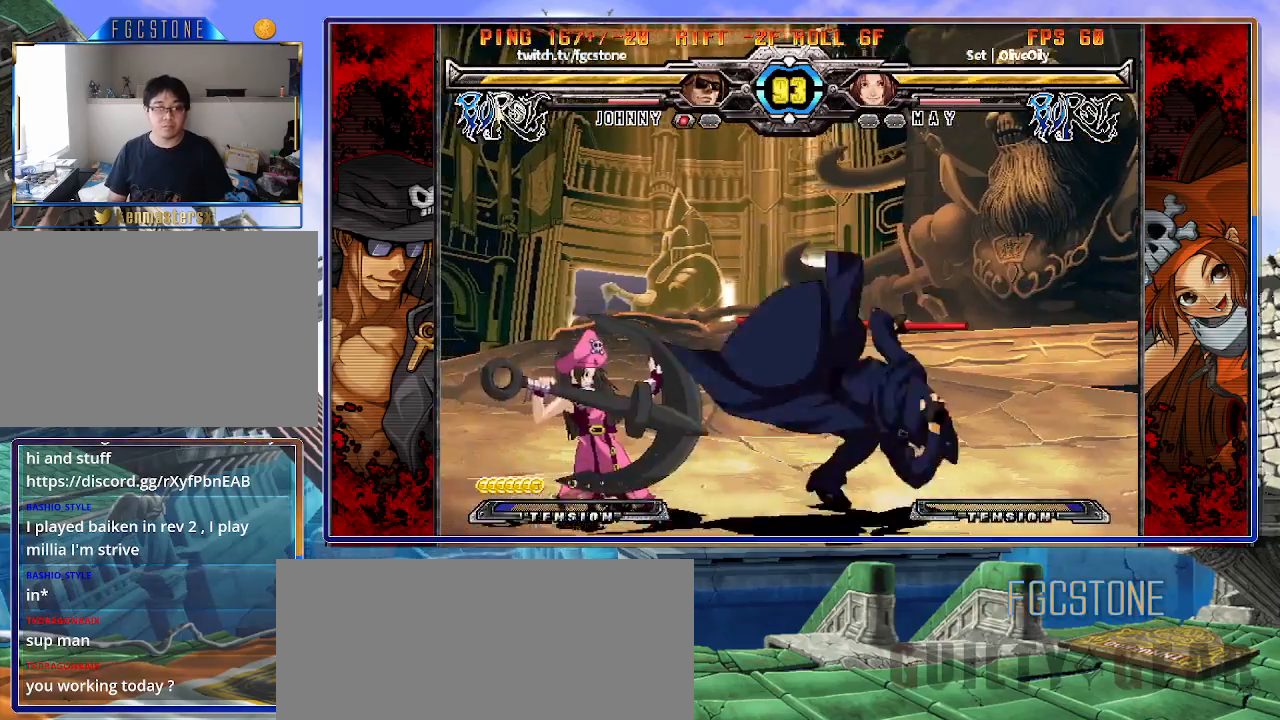
{"buttons": [], "left_stick": "right", "events": [[317, "left_stick", "right"]]}
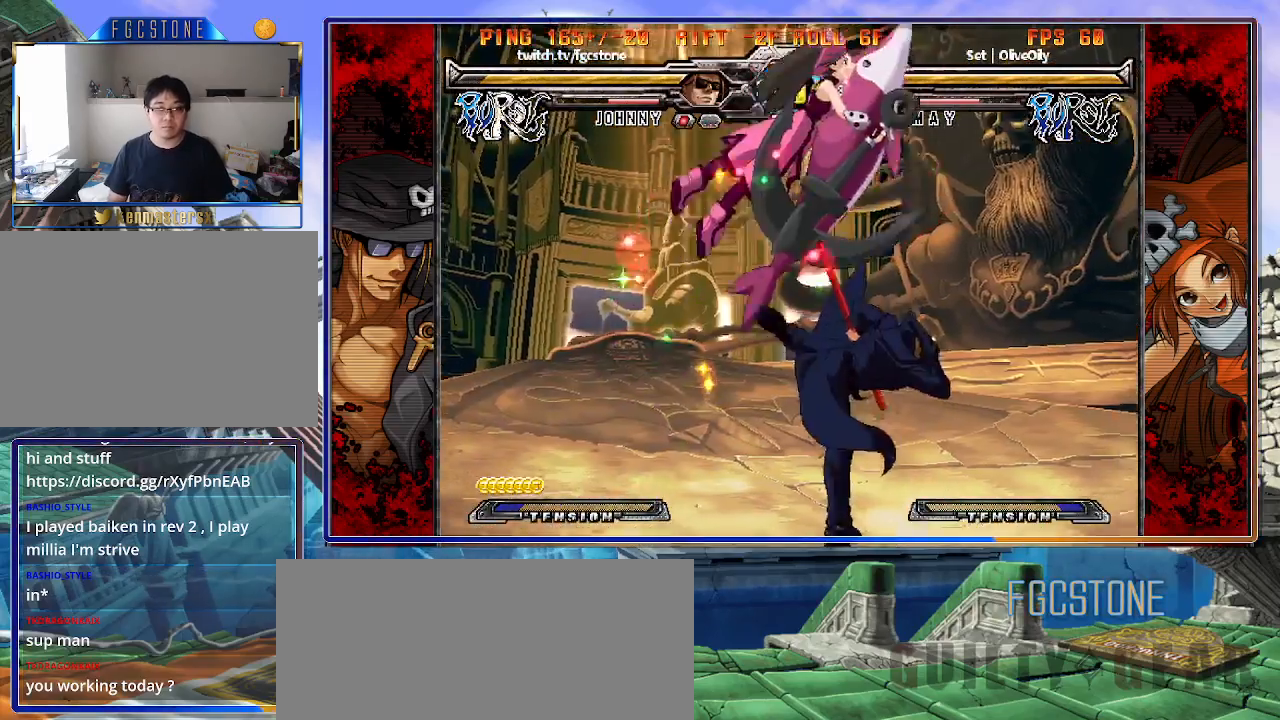
{"buttons": [], "left_stick": "left", "events": [[300, "left_stick", "left"], [350, "S", "down"], [483, "S", "up"]]}
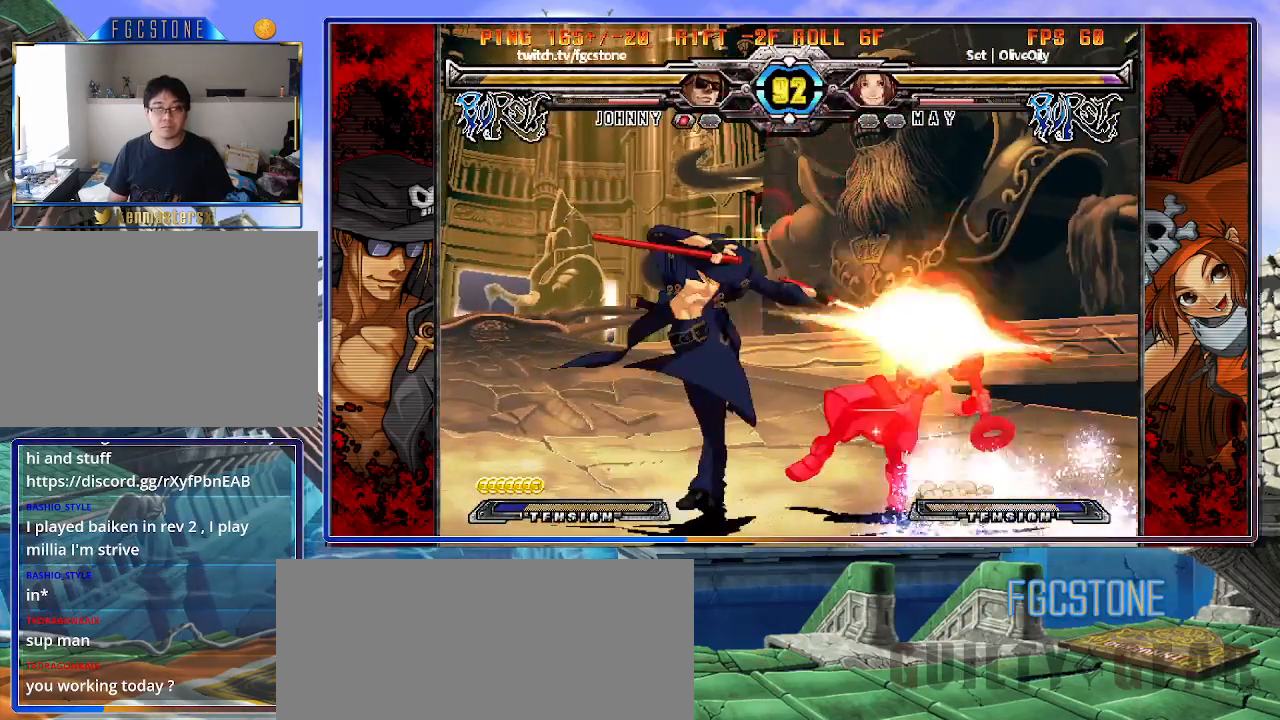
{"buttons": ["K"], "left_stick": "right", "events": [[50, "left_stick", "down"], [117, "left_stick", "right"], [167, "K", "down"], [217, "left_stick", "center"], [267, "HS", "down"], [317, "HS", "up"], [333, "left_stick", "right"], [400, "left_stick", "center"], [450, "left_stick", "right"]]}
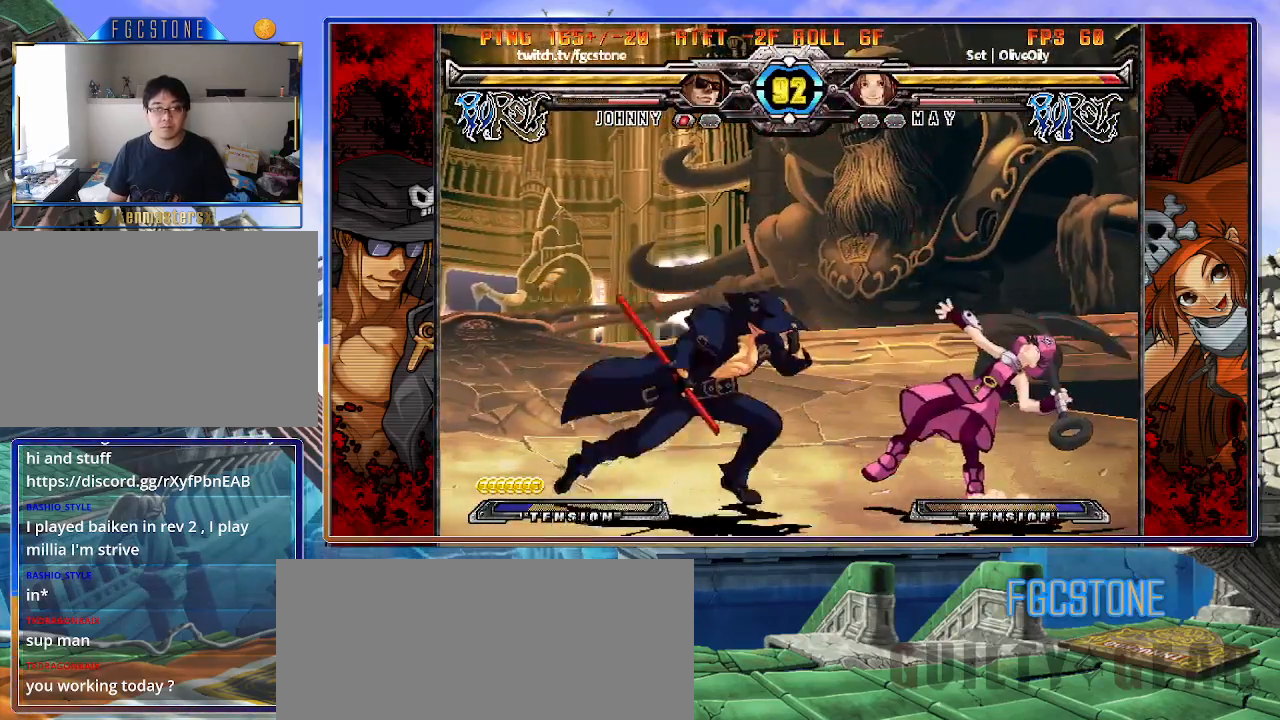
{"buttons": [], "left_stick": "left", "events": [[50, "K", "up"], [83, "left_stick", "left"], [183, "K", "down"], [283, "K", "up"], [333, "S", "down"], [433, "S", "up"]]}
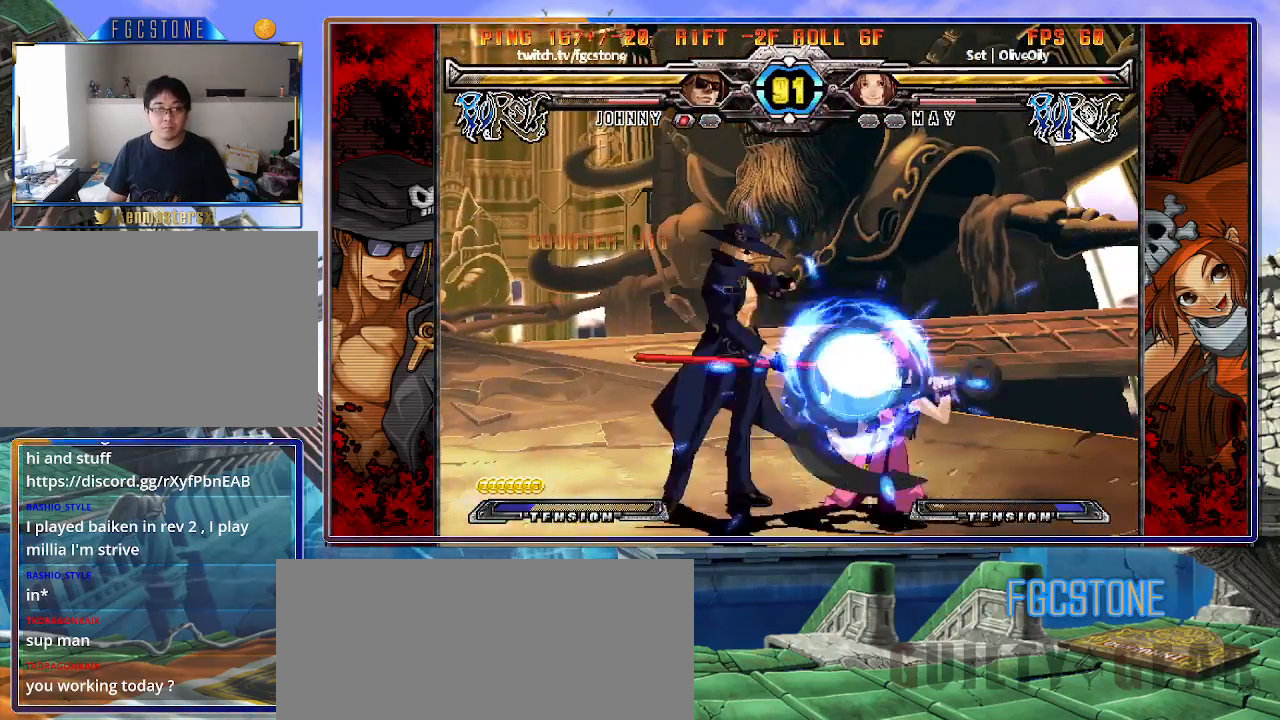
{"buttons": ["K"], "left_stick": "right", "events": [[117, "left_stick", "down"], [183, "left_stick", "right"], [217, "K", "down"], [250, "left_stick", "center"], [333, "HS", "down"], [350, "left_stick", "right"], [367, "HS", "up"], [417, "left_stick", "center"], [467, "left_stick", "right"]]}
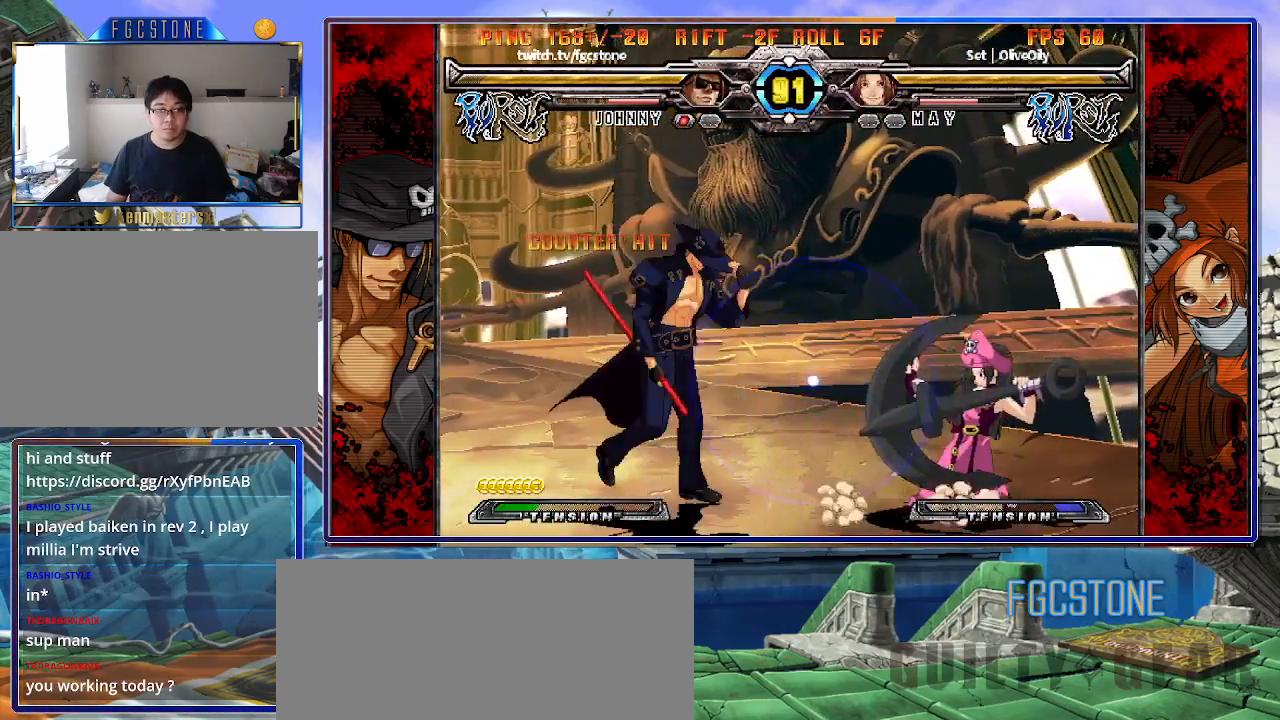
{"buttons": [], "left_stick": "down-right", "events": [[83, "left_stick", "left"], [133, "K", "up"], [250, "HS", "down"], [350, "HS", "up"], [450, "left_stick", "down-right"]]}
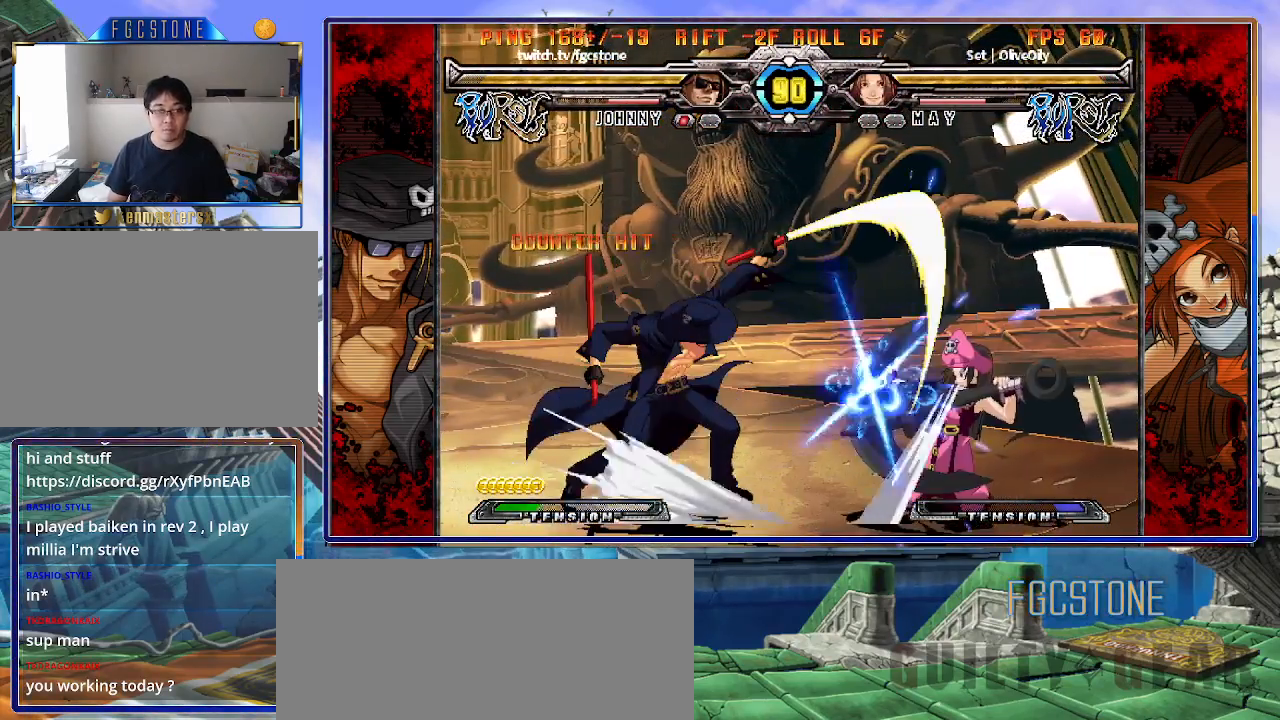
{"buttons": [], "left_stick": "right", "events": [[17, "left_stick", "right"], [83, "HS", "down"], [117, "left_stick", "center"], [200, "HS", "up"], [383, "left_stick", "right"], [450, "left_stick", "center"], [500, "left_stick", "right"]]}
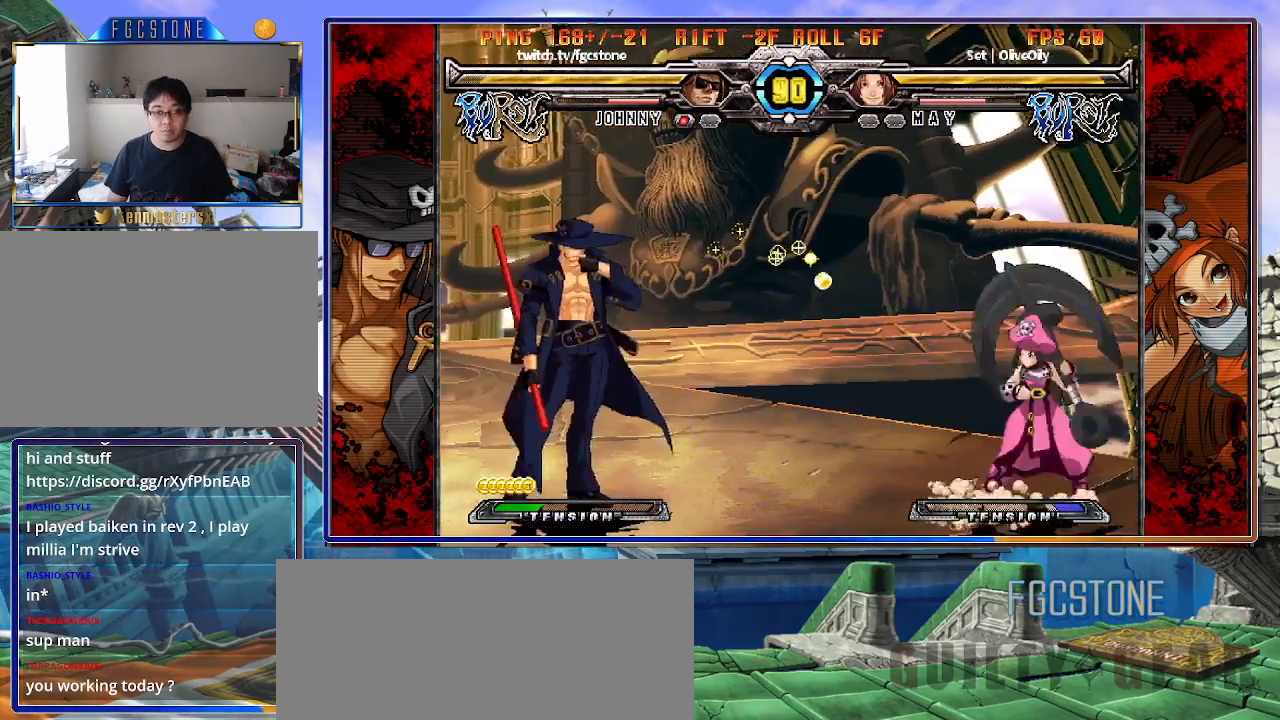
{"buttons": [], "left_stick": "down", "events": [[217, "K", "down"], [317, "K", "up"], [383, "left_stick", "left"], [467, "left_stick", "down"]]}
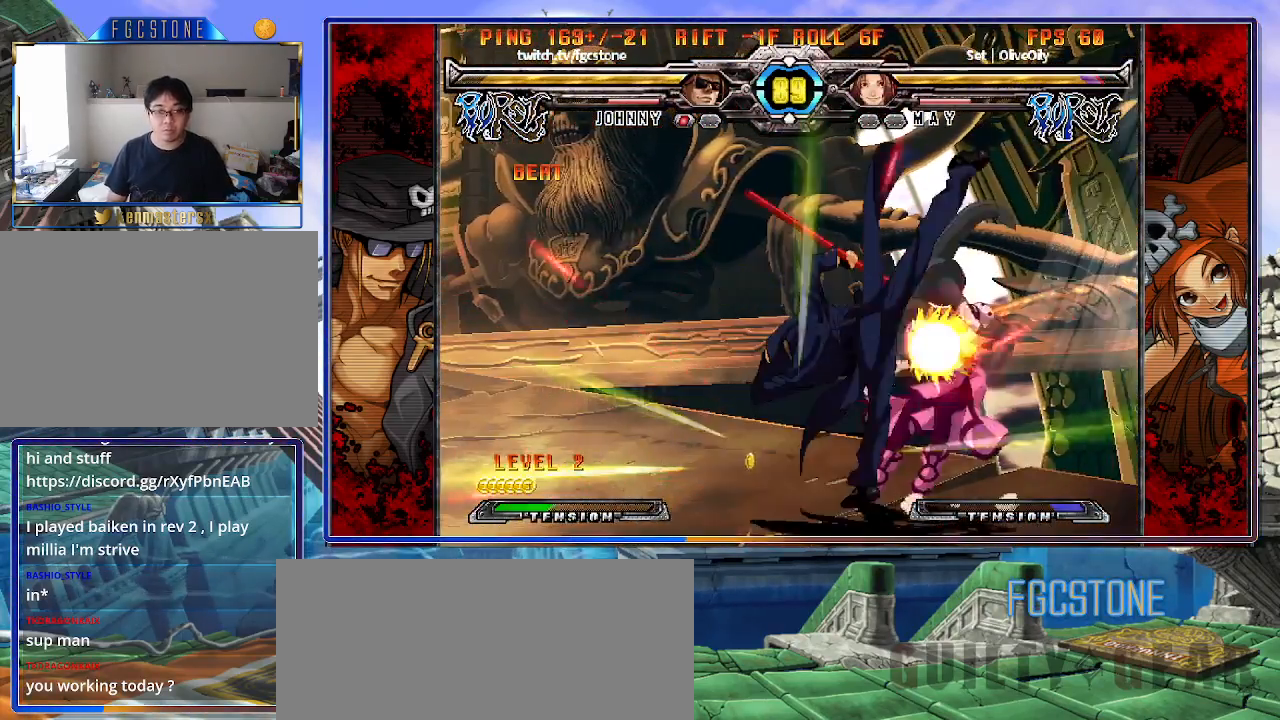
{"buttons": [], "left_stick": "up-right", "events": [[50, "left_stick", "right"], [117, "K", "down"], [167, "left_stick", "center"], [300, "HS", "down"], [367, "HS", "up"], [367, "left_stick", "right"], [417, "left_stick", "up-right"], [450, "K", "up"]]}
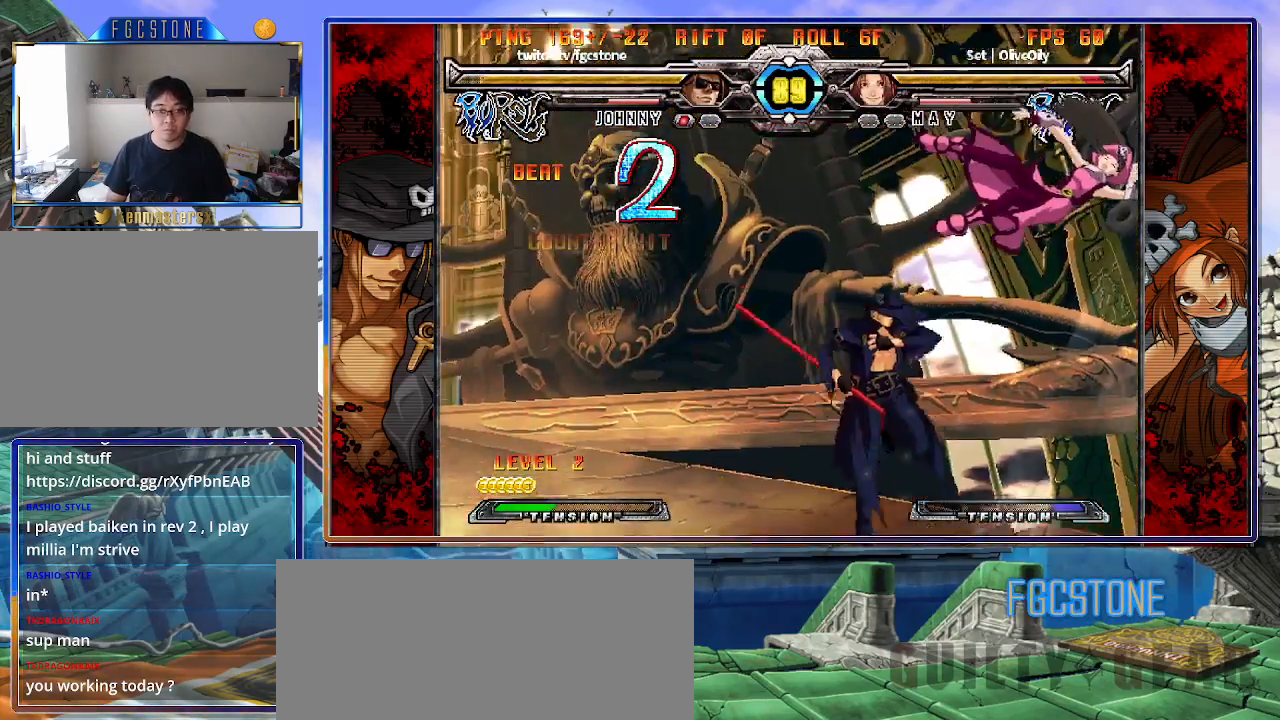
{"buttons": ["S"], "left_stick": "center", "events": [[67, "K", "down"], [67, "left_stick", "center"], [150, "K", "up"], [283, "S", "down"], [350, "S", "up"], [417, "S", "down"]]}
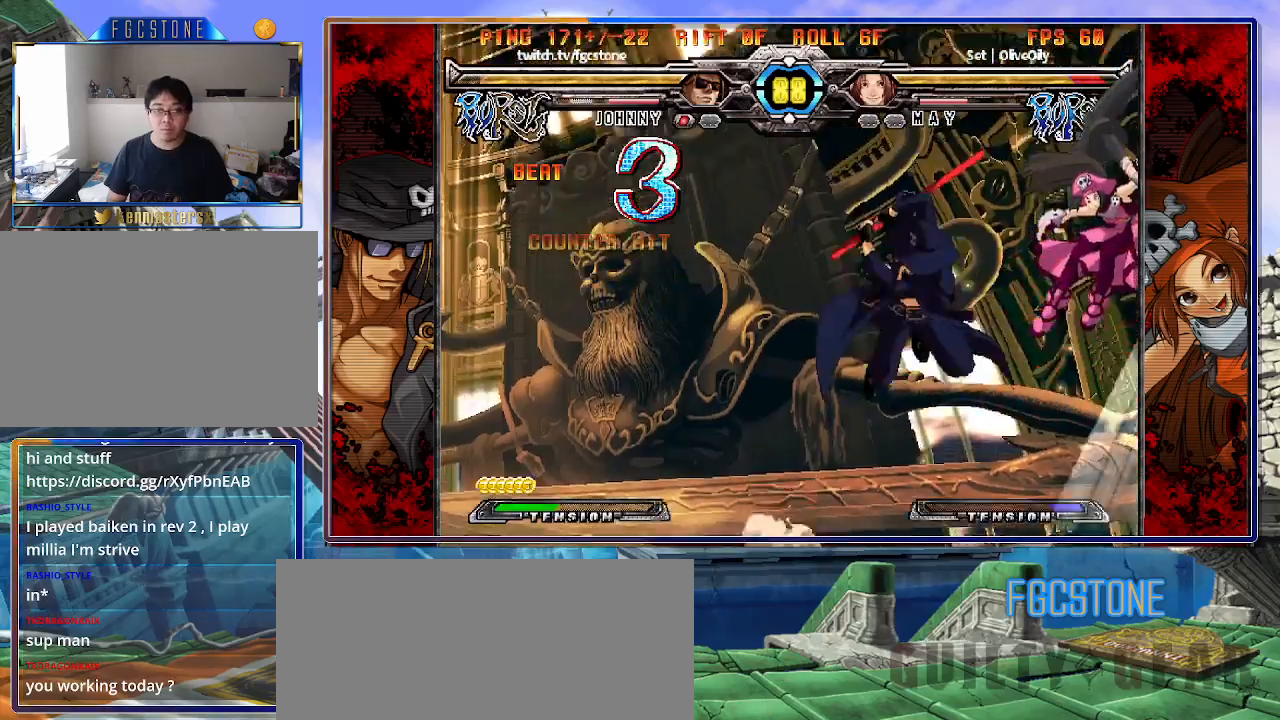
{"buttons": [], "left_stick": "center", "events": [[33, "S", "up"], [233, "left_stick", "up-right"], [350, "S", "down"], [433, "S", "up"], [450, "left_stick", "center"]]}
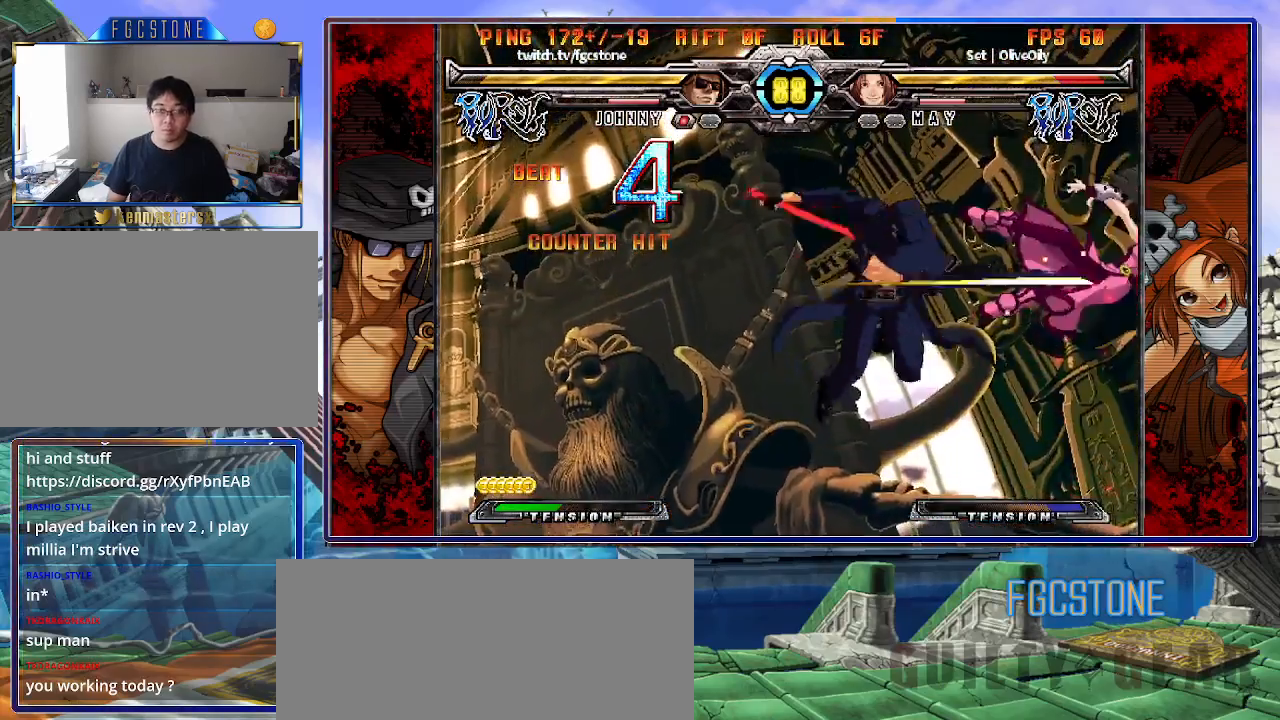
{"buttons": [], "left_stick": "center", "events": [[67, "left_stick", "left"], [150, "left_stick", "down"], [217, "left_stick", "right"], [233, "HS", "down"], [267, "left_stick", "center"], [300, "HS", "up"]]}
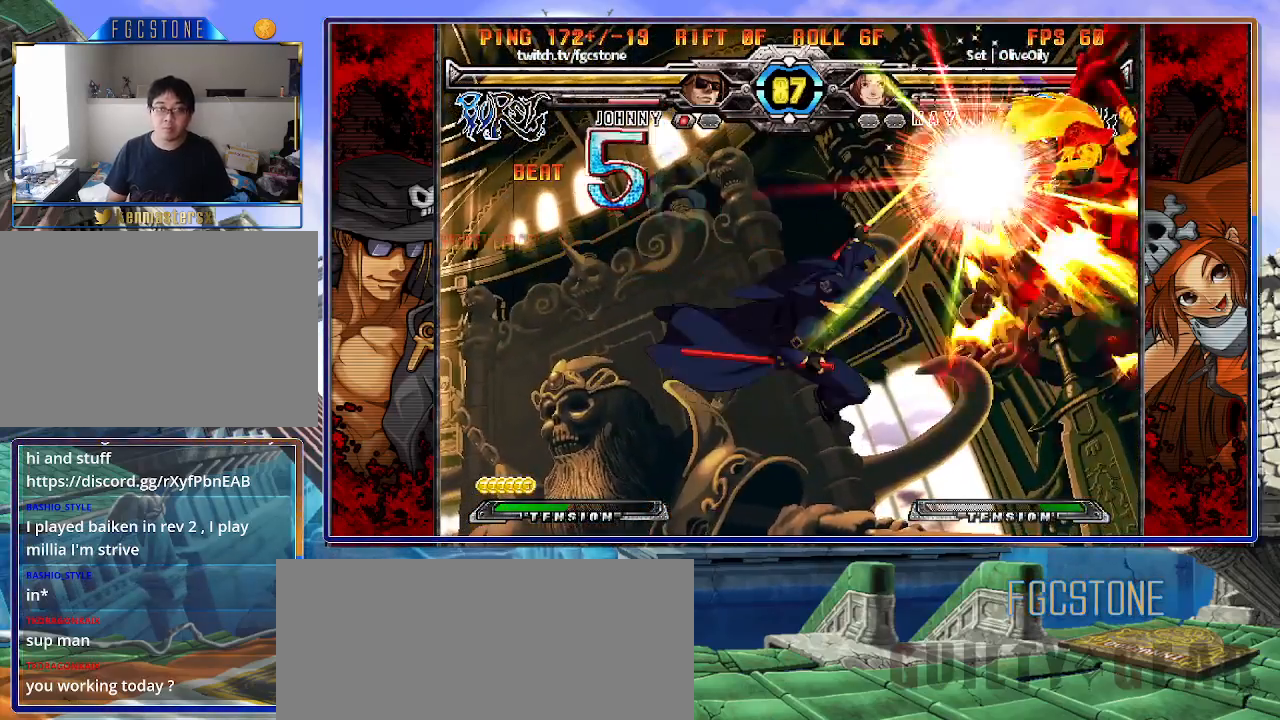
{"buttons": [], "left_stick": "center", "events": []}
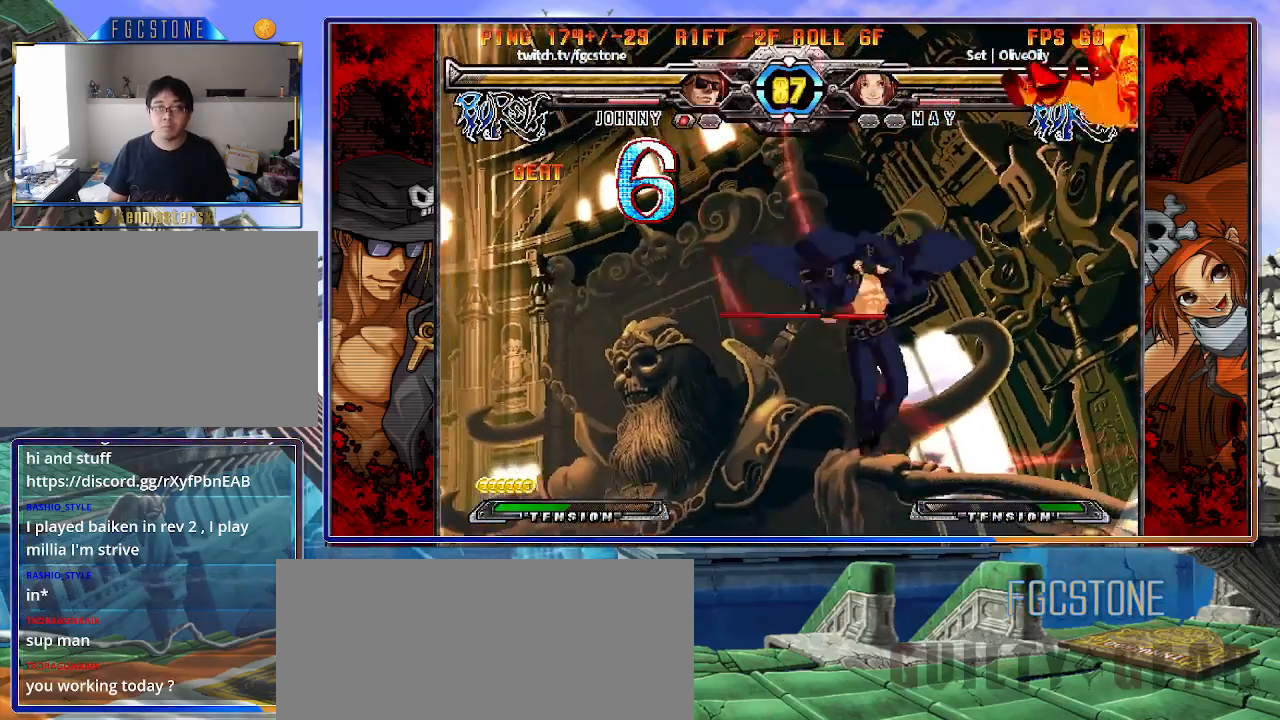
{"buttons": [], "left_stick": "left", "events": [[450, "left_stick", "left"]]}
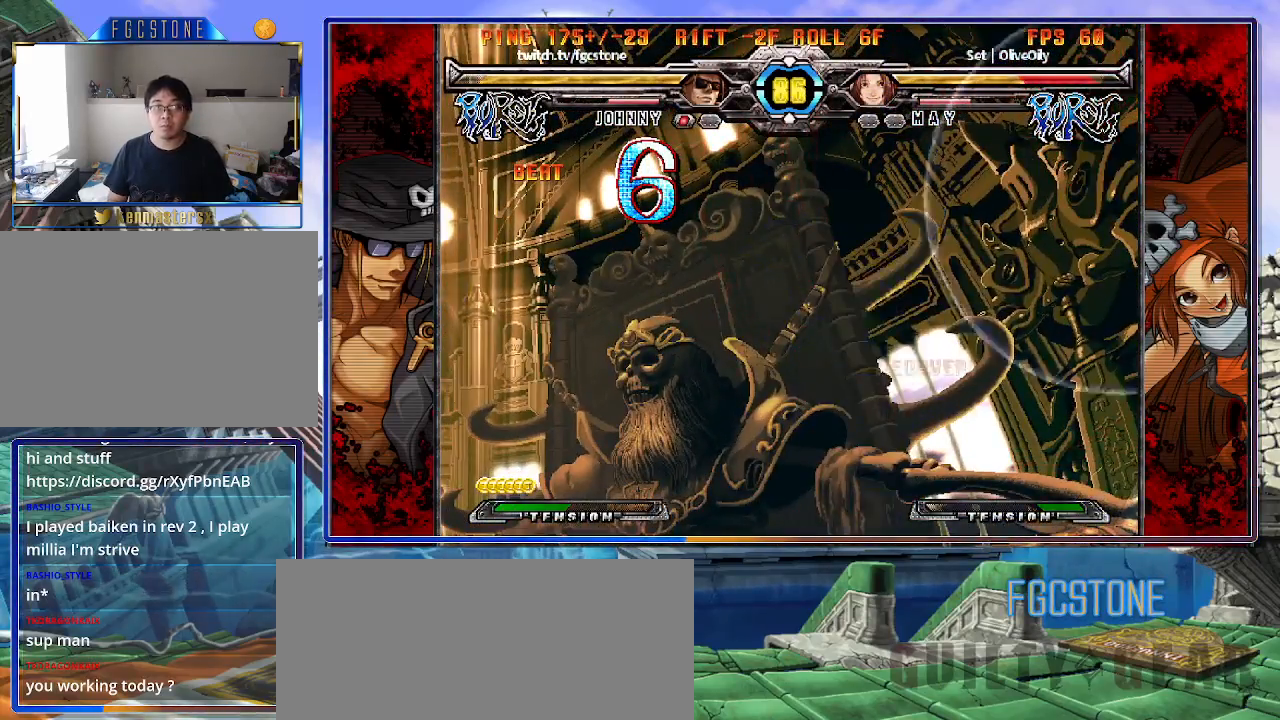
{"buttons": [], "left_stick": "left", "events": [[33, "left_stick", "center"], [83, "left_stick", "left"], [350, "left_stick", "center"], [400, "left_stick", "left"]]}
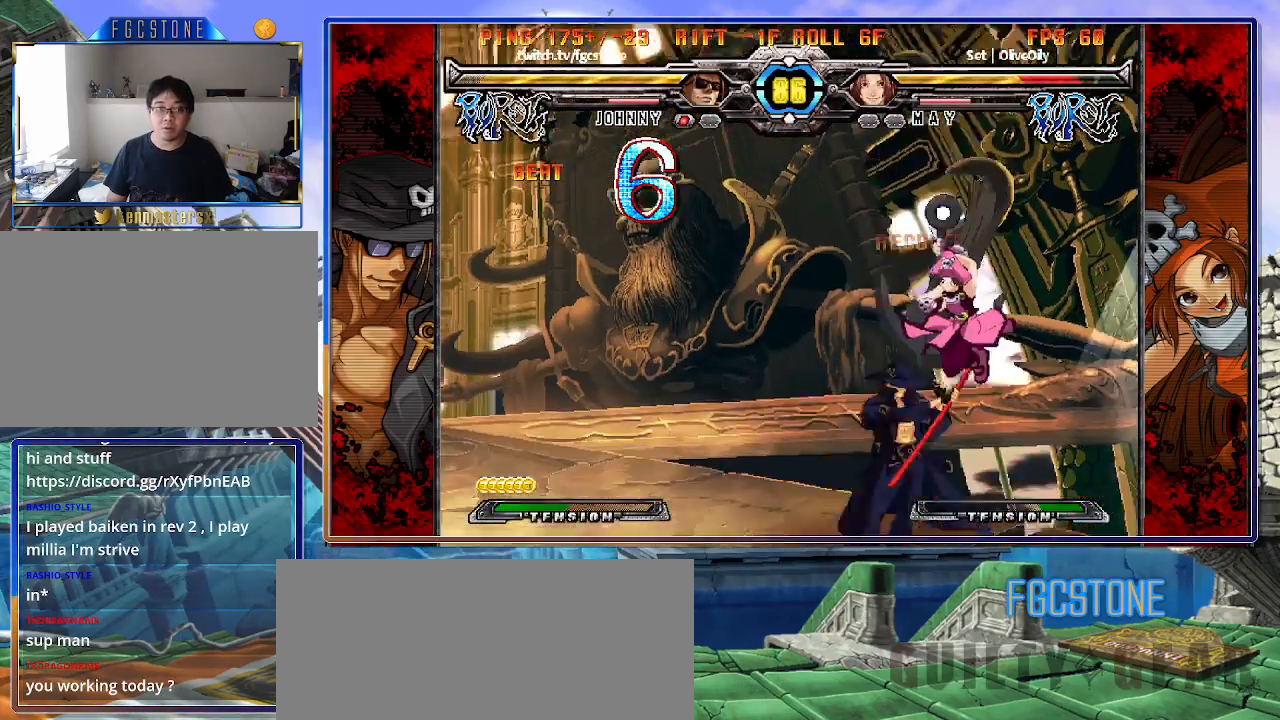
{"buttons": [], "left_stick": "left", "events": [[400, "K", "down"], [500, "K", "up"]]}
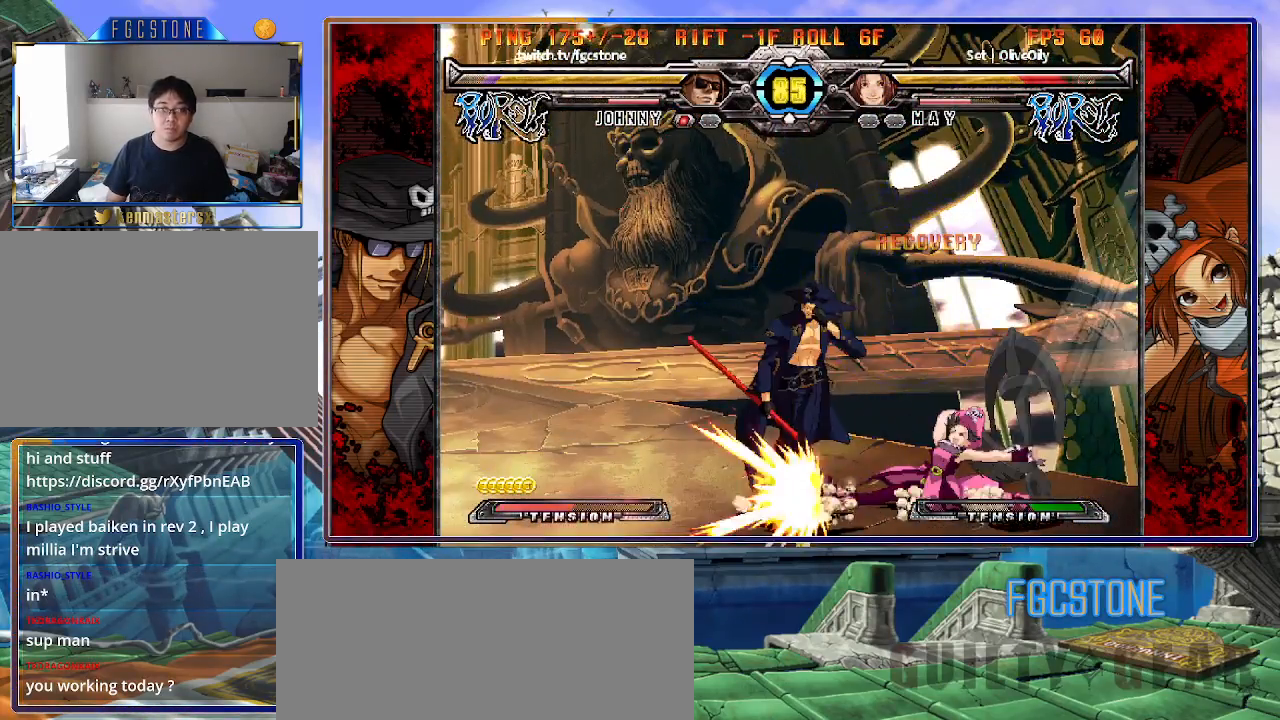
{"buttons": [], "left_stick": "down-left", "events": [[83, "S", "down"], [183, "S", "up"], [367, "left_stick", "down-left"]]}
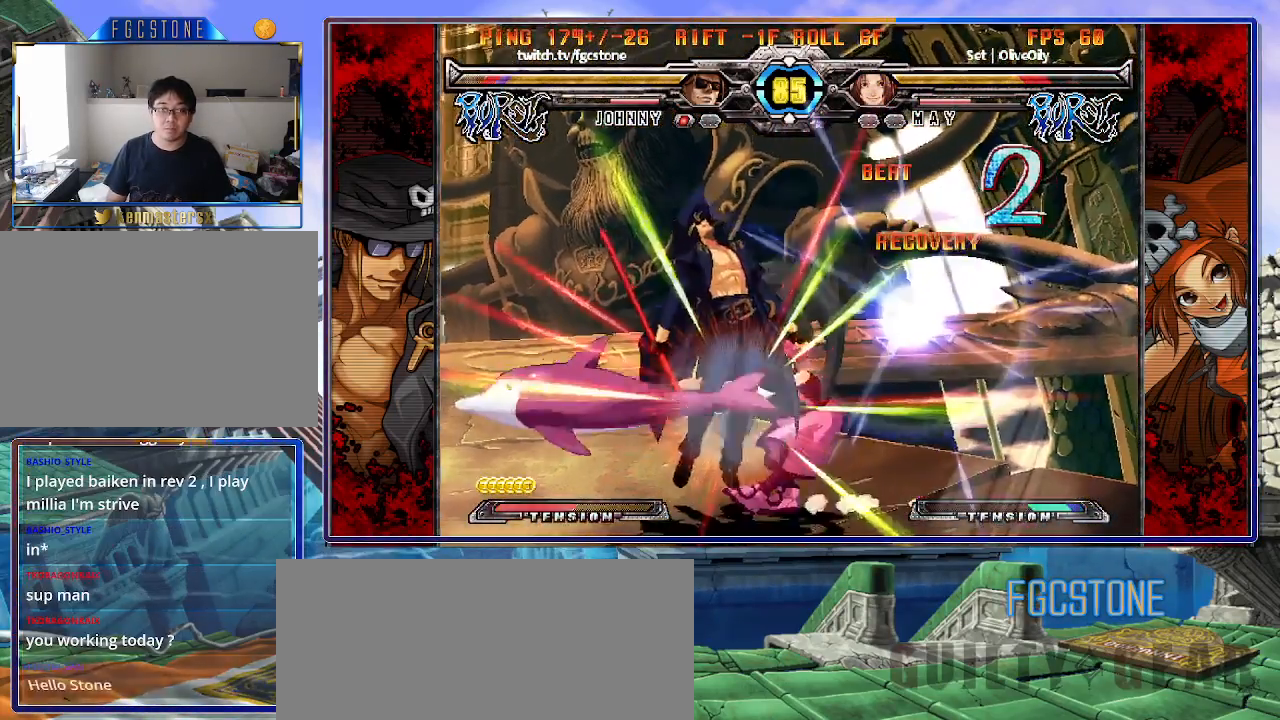
{"buttons": ["K"], "left_stick": "center", "events": [[33, "K", "down"], [50, "left_stick", "left"], [67, "S", "down"], [100, "K", "up"], [150, "S", "up"], [150, "left_stick", "center"], [183, "K", "down"], [250, "S", "down"], [267, "K", "up"], [333, "K", "down"], [333, "S", "up"], [417, "K", "up"], [417, "S", "down"], [500, "K", "down"], [500, "S", "up"]]}
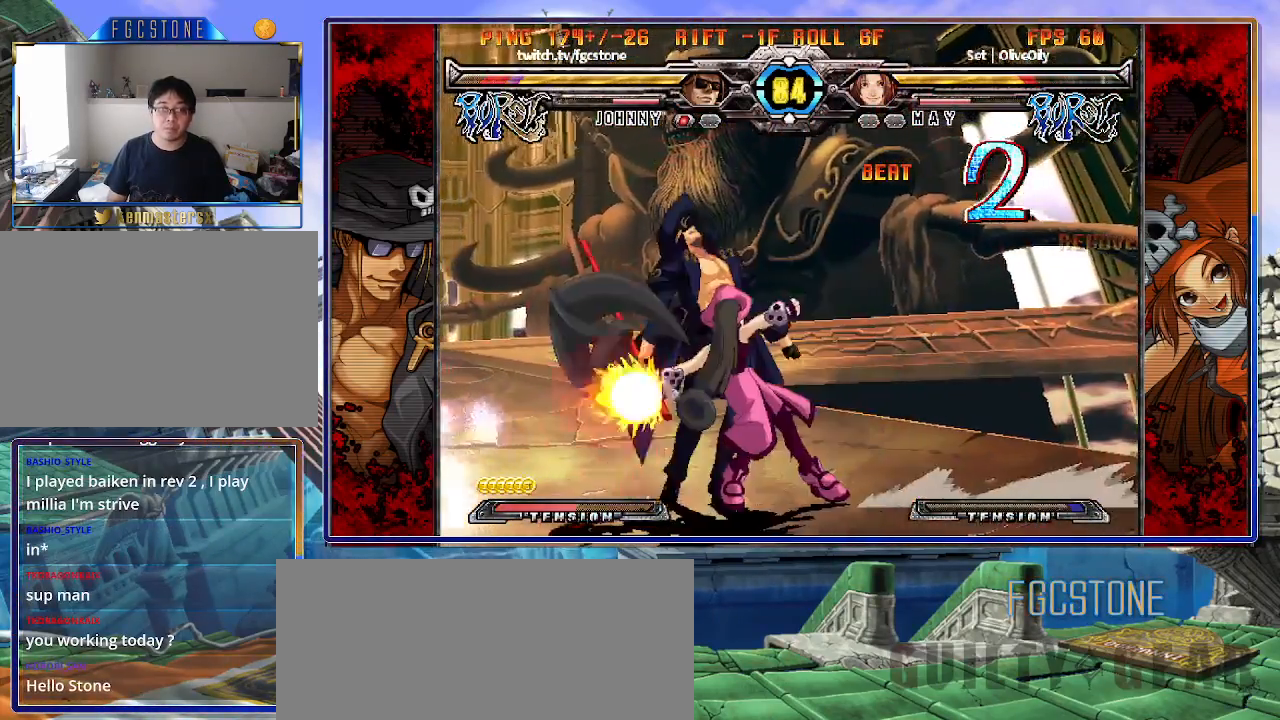
{"buttons": ["K"], "left_stick": "left", "events": [[83, "K", "up"], [83, "S", "down"], [150, "K", "down"], [183, "S", "up"], [233, "K", "up"], [233, "S", "down"], [283, "left_stick", "left"], [317, "K", "down"], [317, "S", "up"], [400, "K", "up"], [400, "S", "down"], [450, "K", "down"], [467, "S", "up"]]}
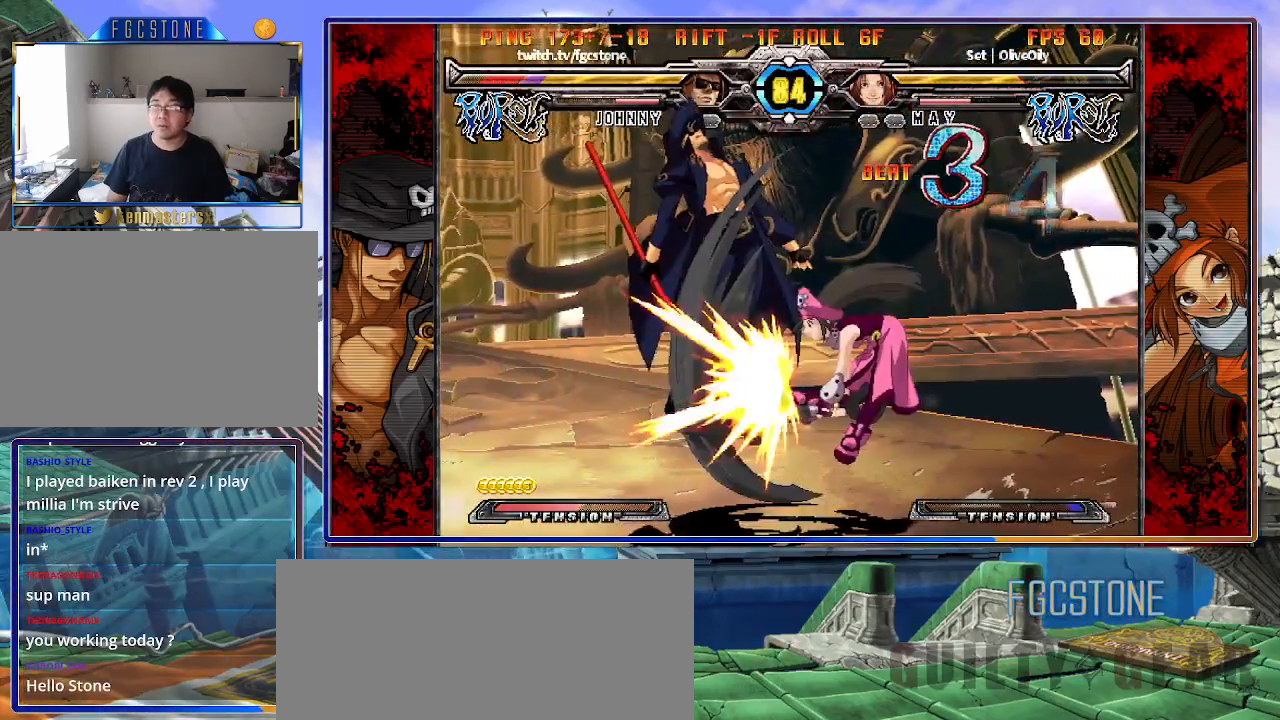
{"buttons": ["K"], "left_stick": "left", "events": [[50, "K", "up"], [50, "S", "down"], [133, "K", "down"], [150, "S", "up"], [217, "K", "up"], [217, "S", "down"], [283, "K", "down"], [300, "S", "up"], [367, "S", "down"], [383, "K", "up"], [433, "K", "down"], [467, "S", "up"]]}
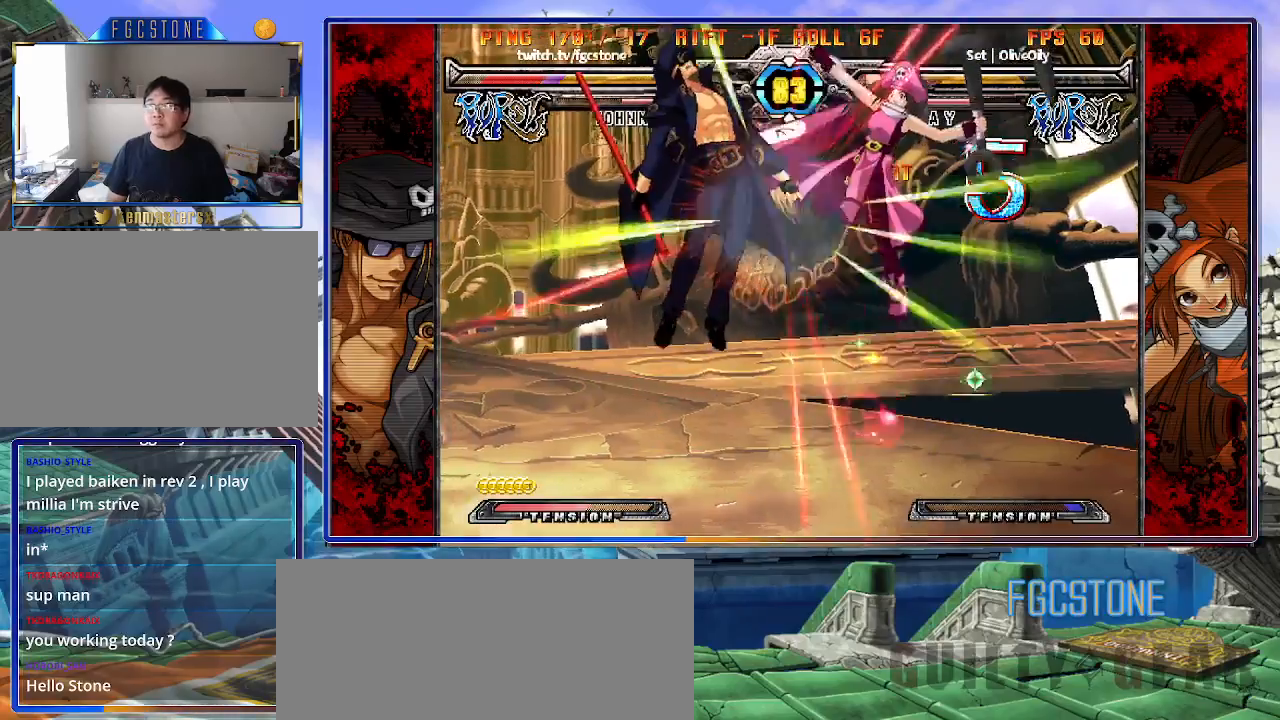
{"buttons": [], "left_stick": "center", "events": [[17, "S", "down"], [50, "K", "up"], [67, "K", "down"], [117, "S", "up"], [183, "S", "down"], [200, "K", "up"], [267, "K", "down"], [267, "S", "up"], [300, "K", "up"], [300, "left_stick", "center"]]}
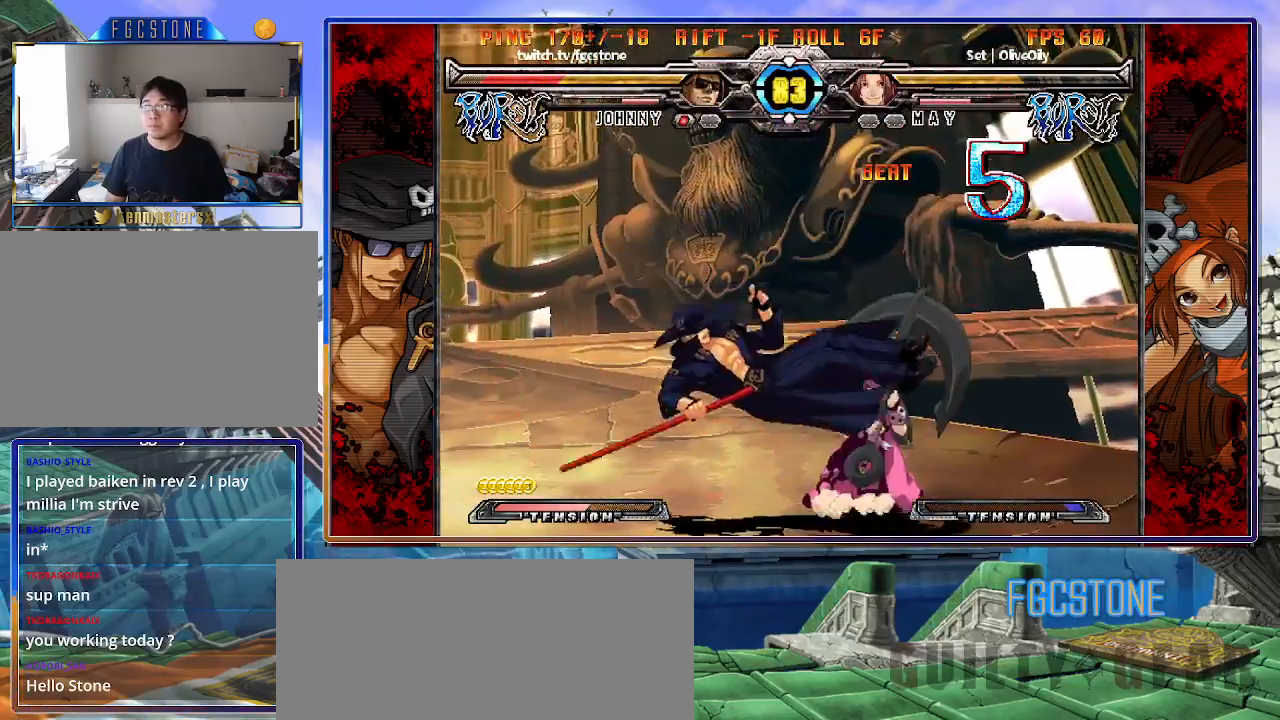
{"buttons": [], "left_stick": "center", "events": []}
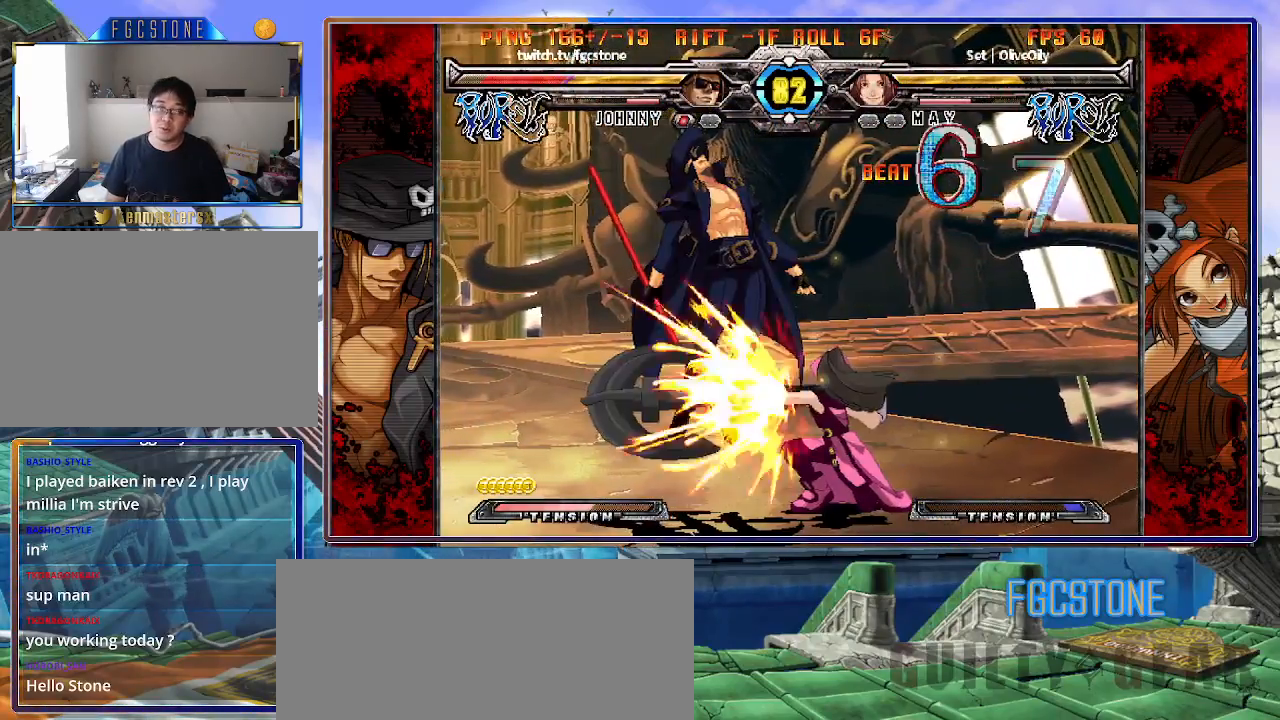
{"buttons": [], "left_stick": "center", "events": []}
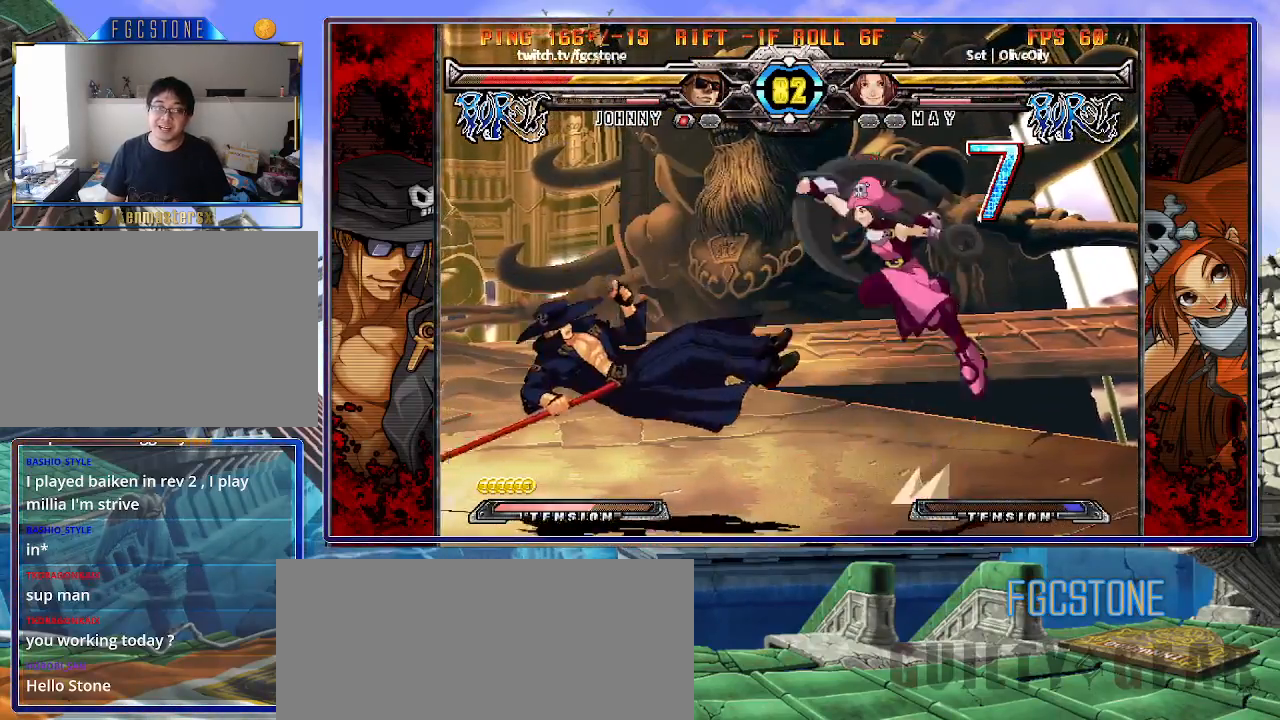
{"buttons": [], "left_stick": "center", "events": [[17, "P", "down"], [117, "P", "up"]]}
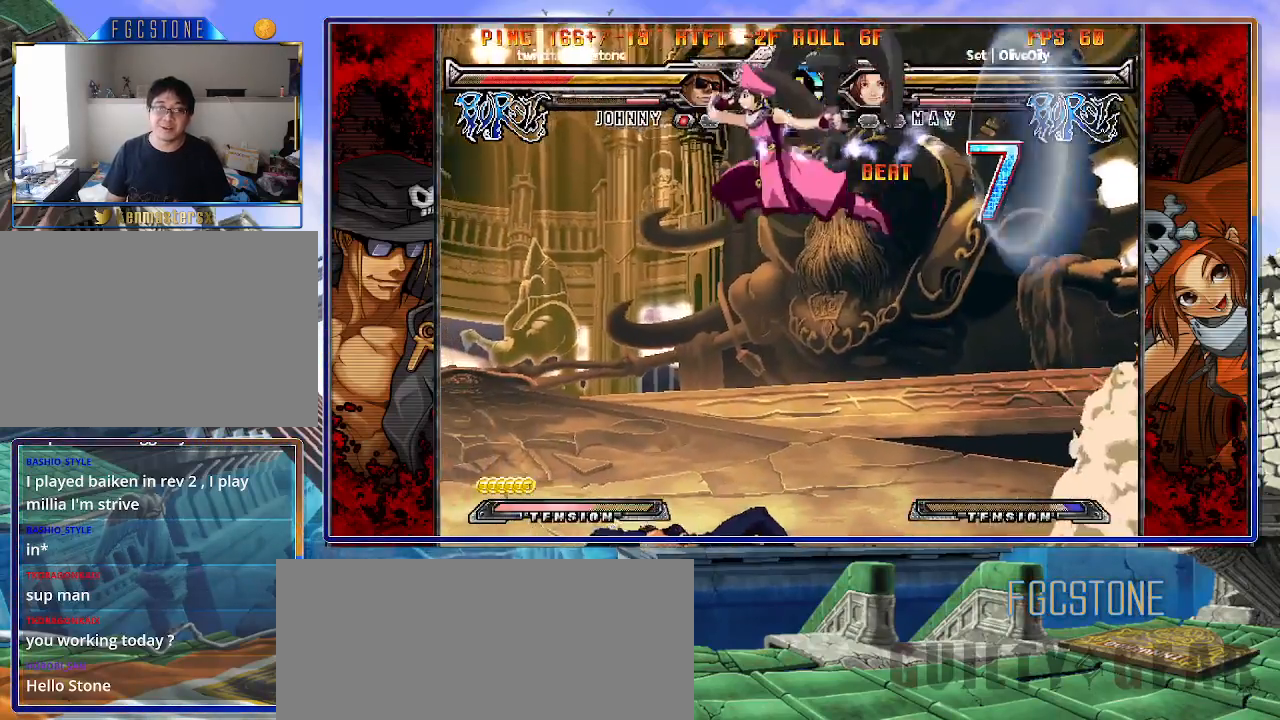
{"buttons": [], "left_stick": "right", "events": [[317, "left_stick", "right"]]}